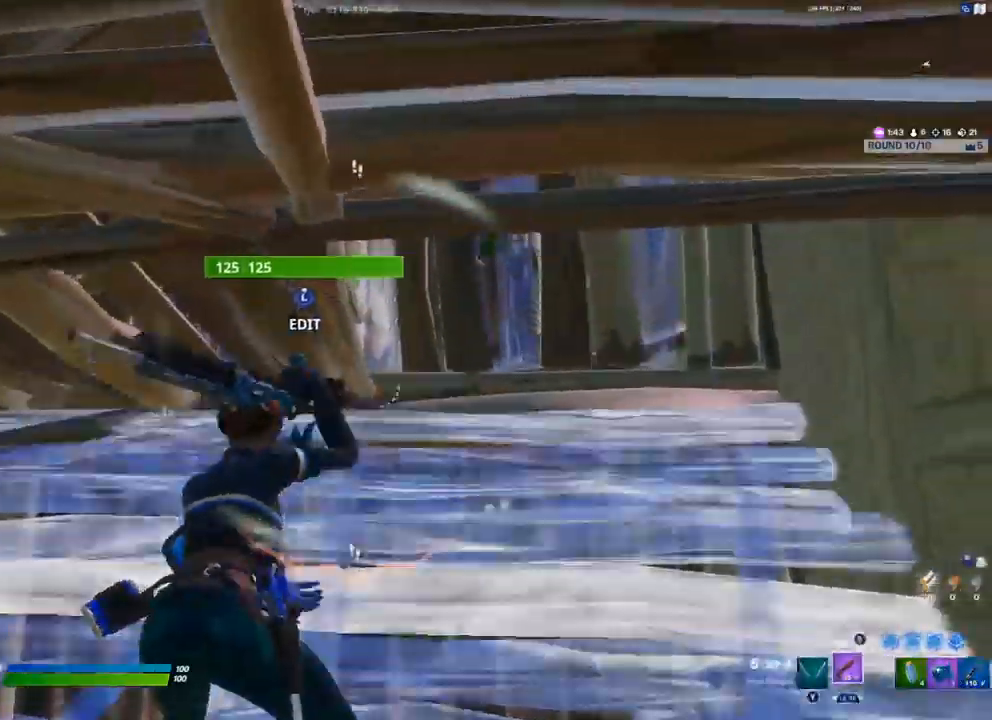
Gameplay with a controller (Xbox layout); each line is a JSON object with the inputs held at the frame after it. "events" lists button and stick changes between this image and that frame as [ms after this image, input, new state], when the widget could be followed in between.
{"buttons": [], "left_stick": "center", "right_stick": "center", "events": [[117, "right_stick", "center"], [150, "R3", "down"], [233, "R3", "up"], [300, "left_stick", "center"]]}
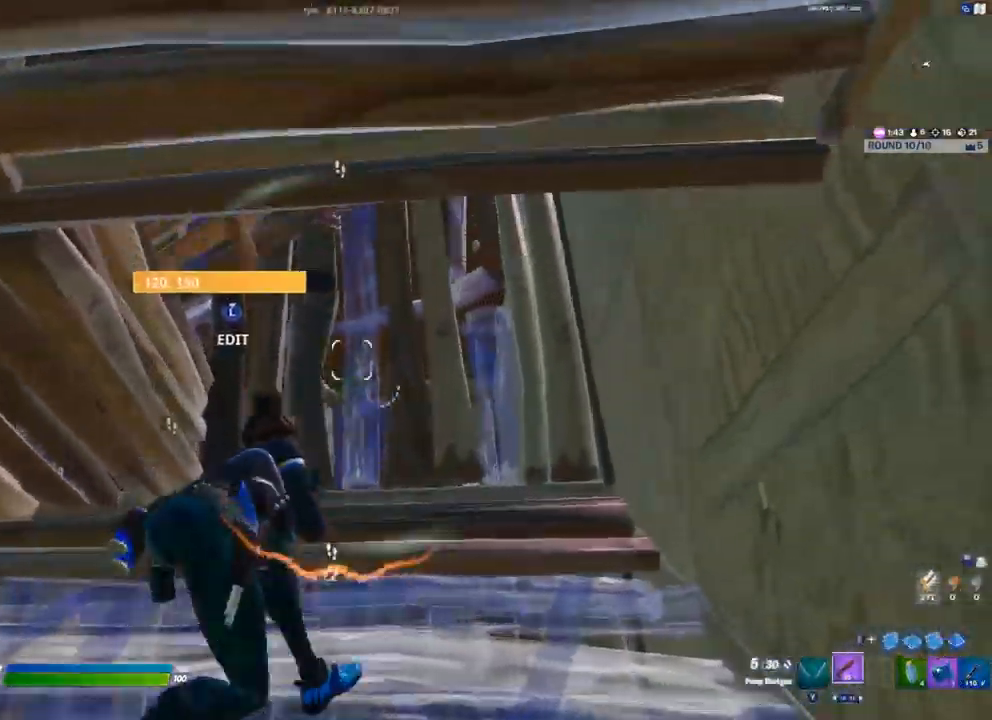
{"buttons": [], "left_stick": "up-right", "right_stick": "center", "events": [[150, "L3", "down"], [217, "R2", "down"], [317, "L3", "up"], [333, "left_stick", "up"], [433, "R2", "up"], [433, "left_stick", "up-right"]]}
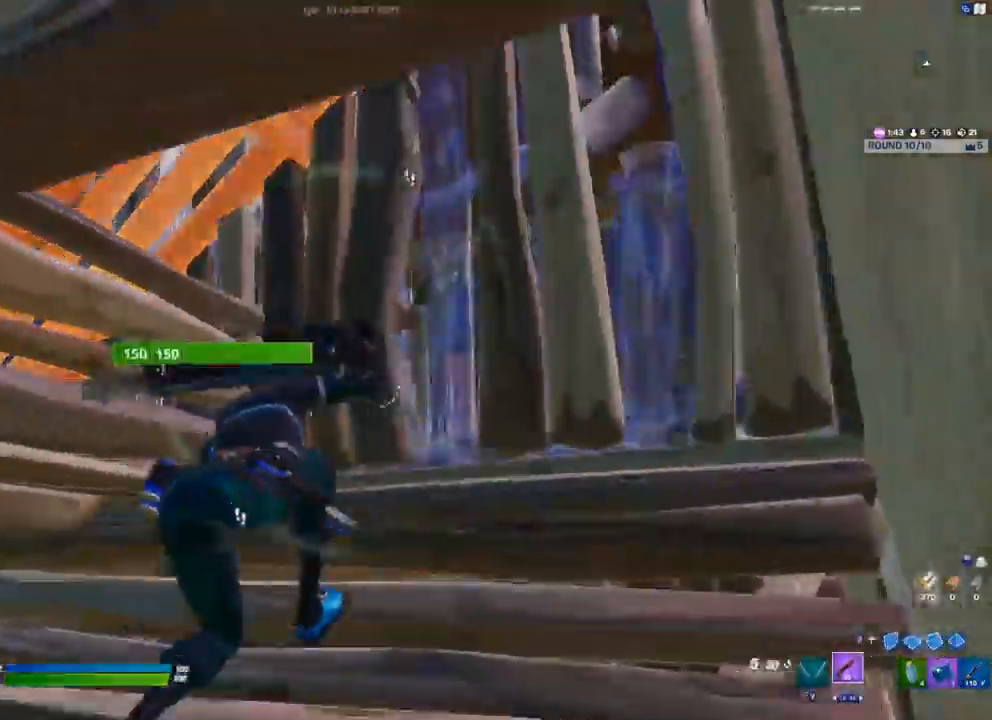
{"buttons": [], "left_stick": "center", "right_stick": "left", "events": [[133, "left_stick", "right"], [150, "right_stick", "down"], [167, "A", "down"], [283, "A", "up"], [317, "right_stick", "center"], [350, "left_stick", "center"], [467, "right_stick", "left"]]}
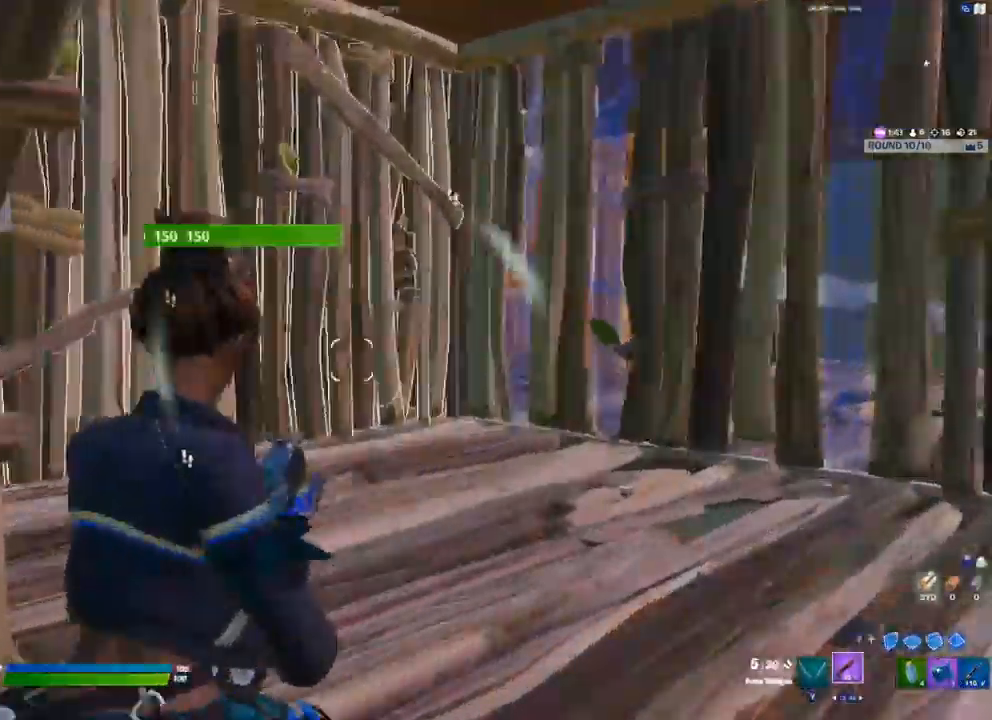
{"buttons": [], "left_stick": "right", "right_stick": "center", "events": [[117, "left_stick", "right"], [317, "right_stick", "center"]]}
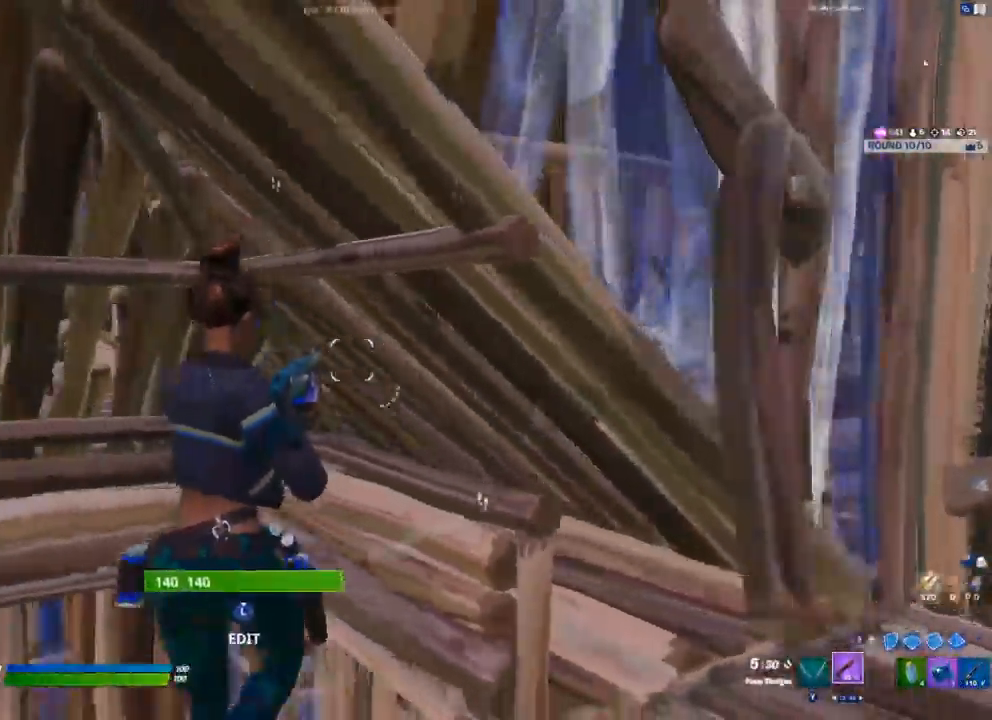
{"buttons": [], "left_stick": "left", "right_stick": "center", "events": [[83, "left_stick", "center"], [217, "right_stick", "right"], [400, "left_stick", "left"], [417, "right_stick", "center"]]}
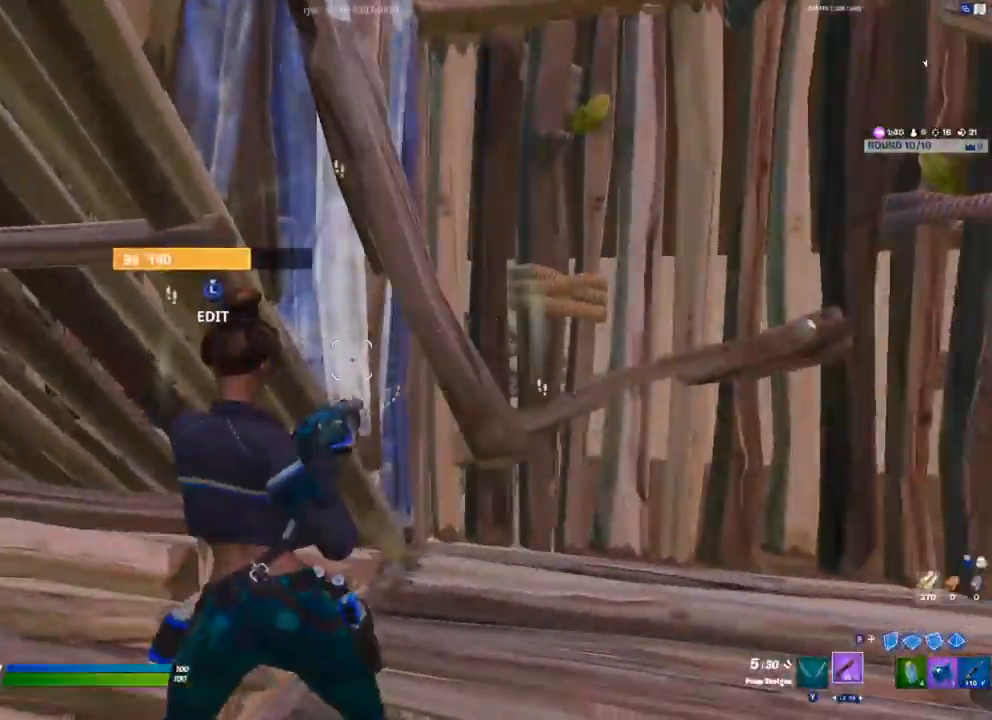
{"buttons": [], "left_stick": "up-left", "right_stick": "center", "events": [[33, "left_stick", "down-left"], [150, "right_stick", "left"], [267, "right_stick", "center"], [400, "left_stick", "up-left"]]}
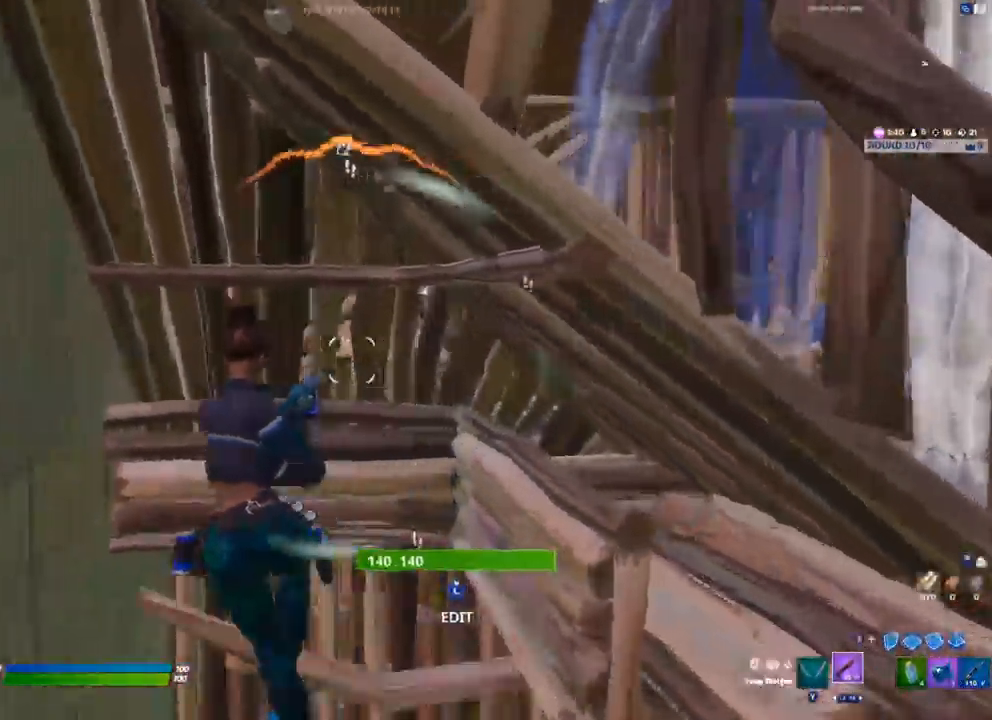
{"buttons": ["L1"], "left_stick": "up", "right_stick": "center", "events": [[133, "left_stick", "up"], [200, "A", "down"], [283, "L3", "down"], [333, "A", "up"], [333, "R1", "down"], [400, "R1", "up"], [417, "L1", "down"], [450, "L3", "up"]]}
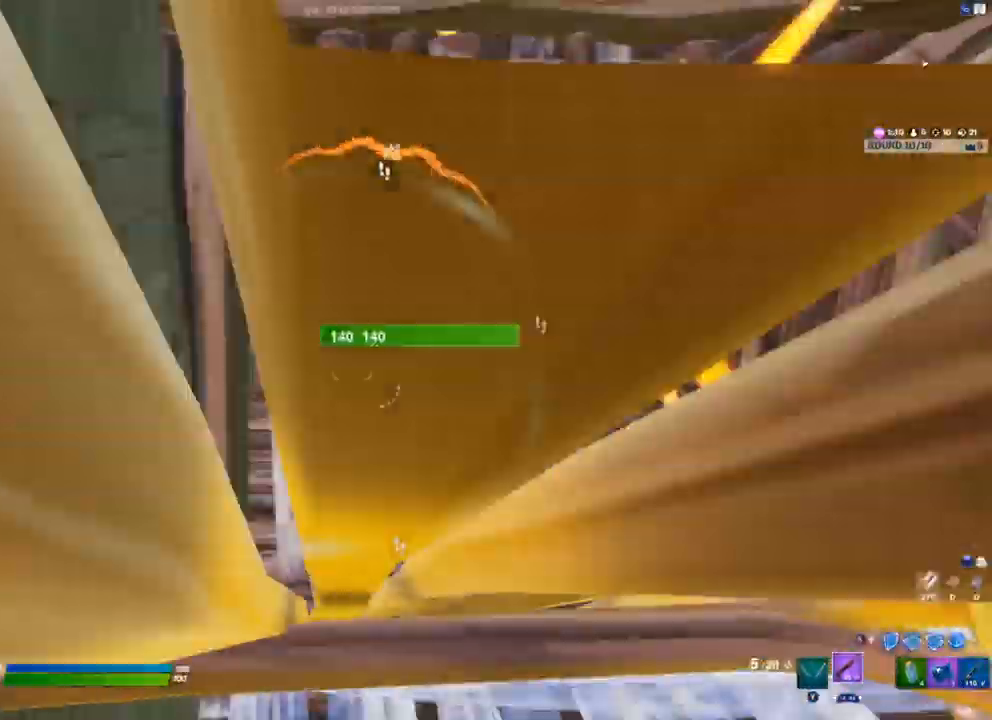
{"buttons": [], "left_stick": "up-right", "right_stick": "center", "events": [[17, "L1", "up"], [183, "left_stick", "up-right"]]}
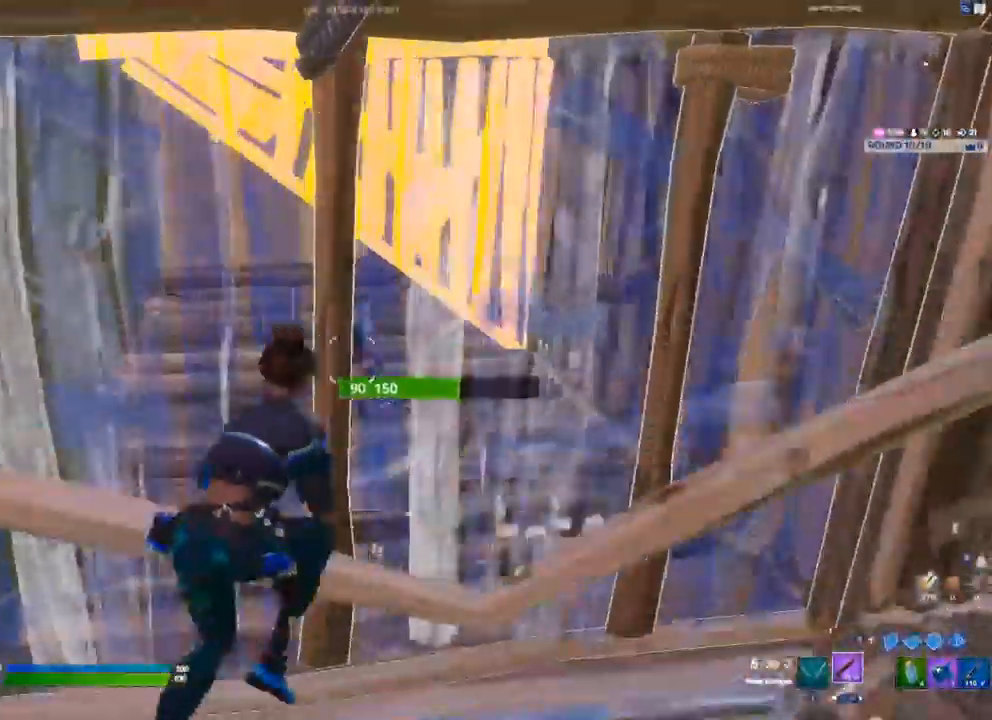
{"buttons": ["R2"], "left_stick": "down-left", "right_stick": "center", "events": [[100, "left_stick", "right"], [150, "Y", "down"], [200, "Y", "up"], [233, "left_stick", "down-right"], [400, "R2", "down"], [450, "left_stick", "down-left"]]}
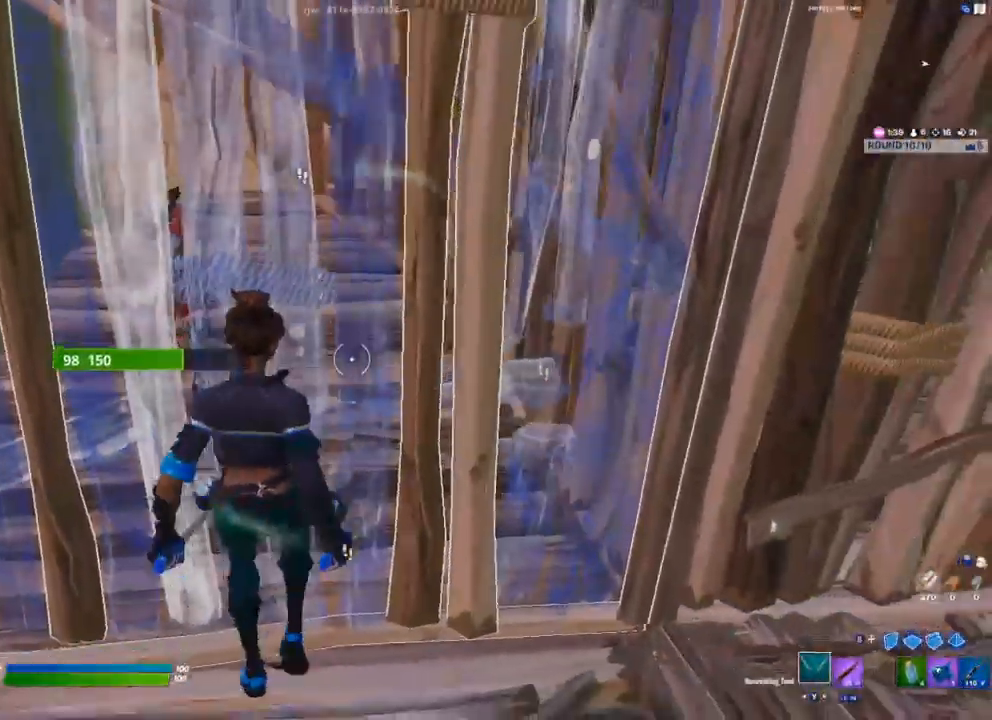
{"buttons": [], "left_stick": "up-left", "right_stick": "center", "events": [[150, "left_stick", "left"], [267, "R2", "up"], [367, "R1", "down"], [417, "R1", "up"], [417, "left_stick", "up-left"]]}
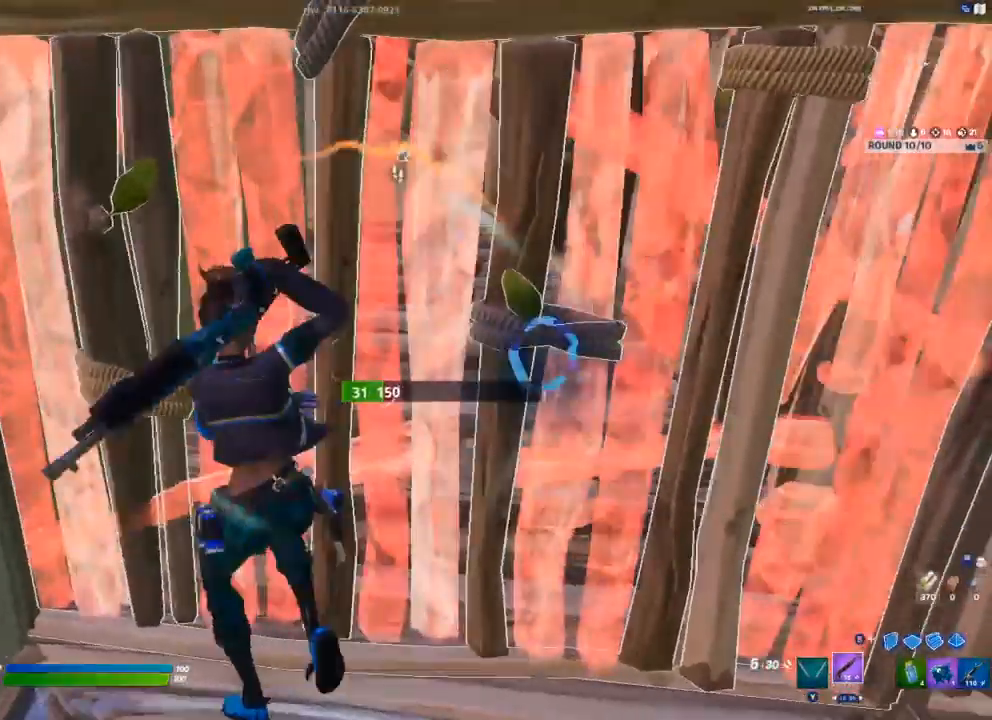
{"buttons": [], "left_stick": "right", "right_stick": "center", "events": [[400, "left_stick", "right"], [400, "right_stick", "right"], [500, "right_stick", "center"]]}
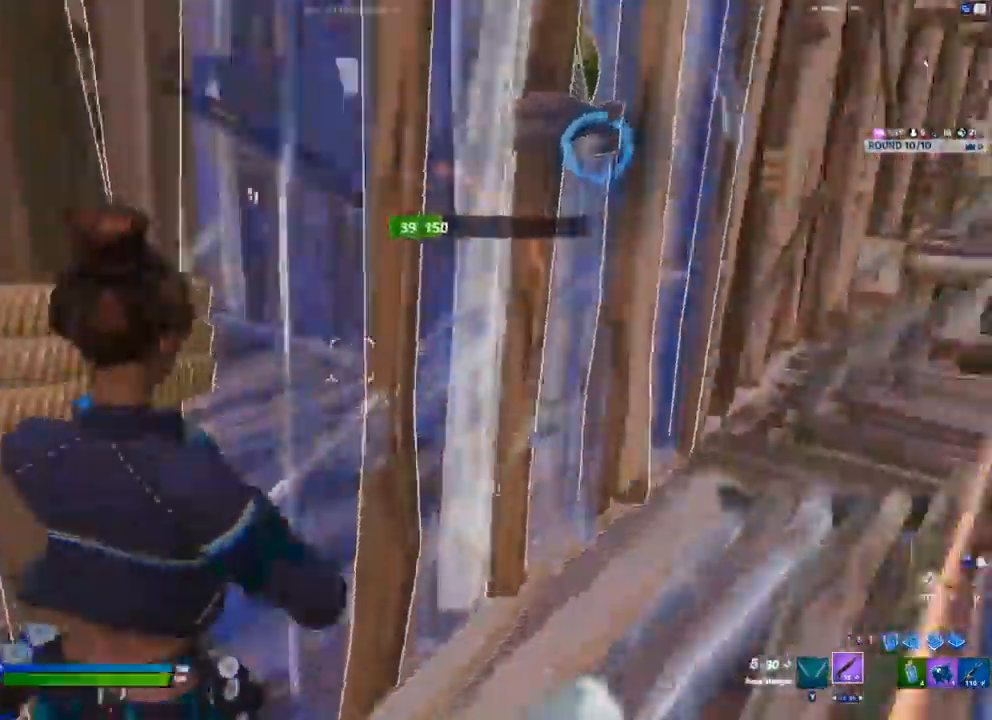
{"buttons": ["R2"], "left_stick": "right", "right_stick": "center", "events": [[83, "Y", "down"], [150, "Y", "up"], [317, "R2", "down"]]}
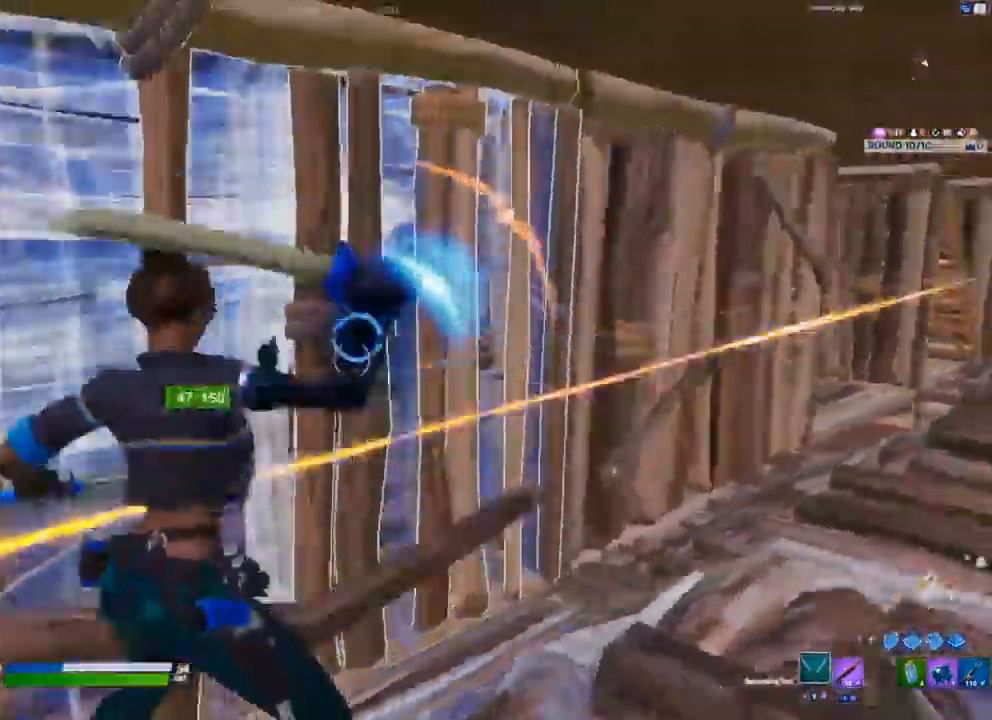
{"buttons": ["R2"], "left_stick": "right", "right_stick": "center", "events": [[183, "right_stick", "down-right"], [300, "right_stick", "center"]]}
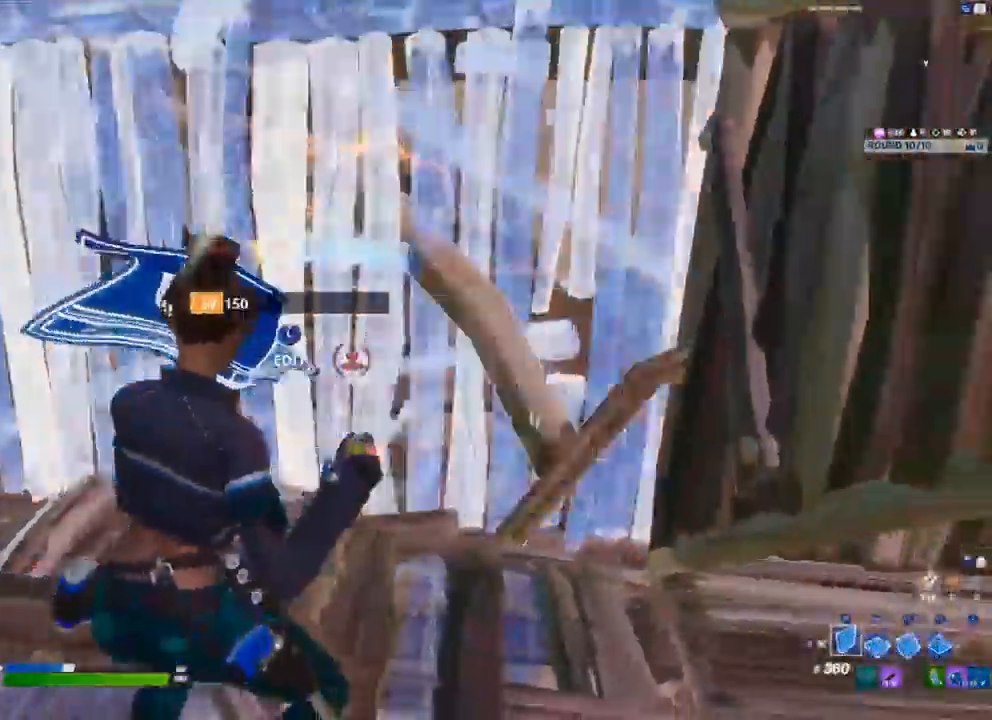
{"buttons": [], "left_stick": "right", "right_stick": "center", "events": [[467, "R2", "up"]]}
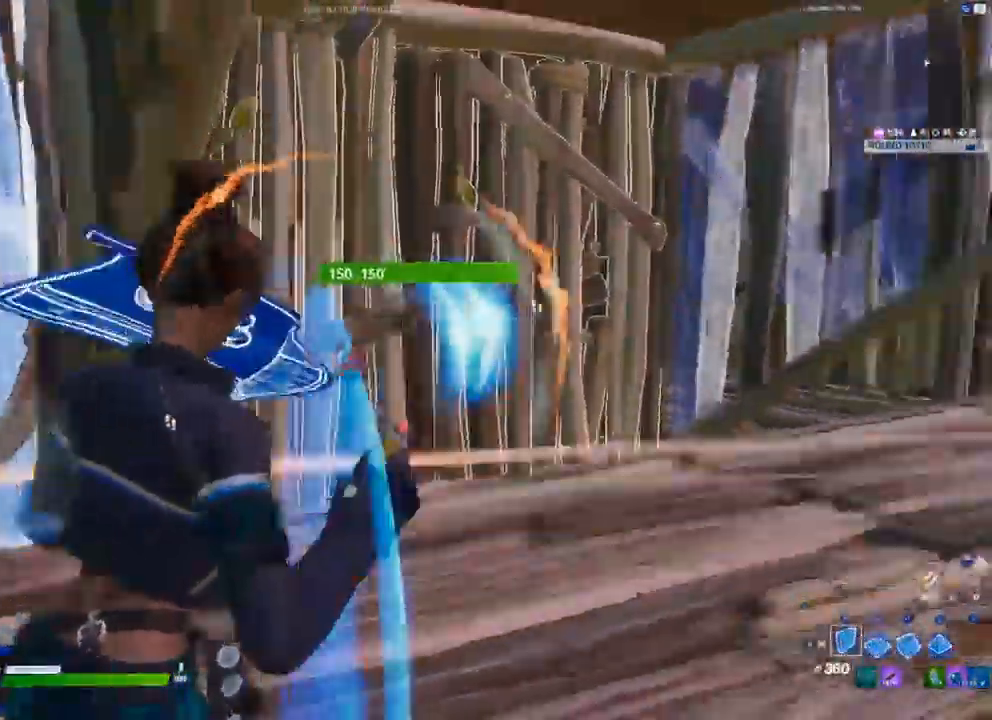
{"buttons": ["A"], "left_stick": "left", "right_stick": "down-right"}
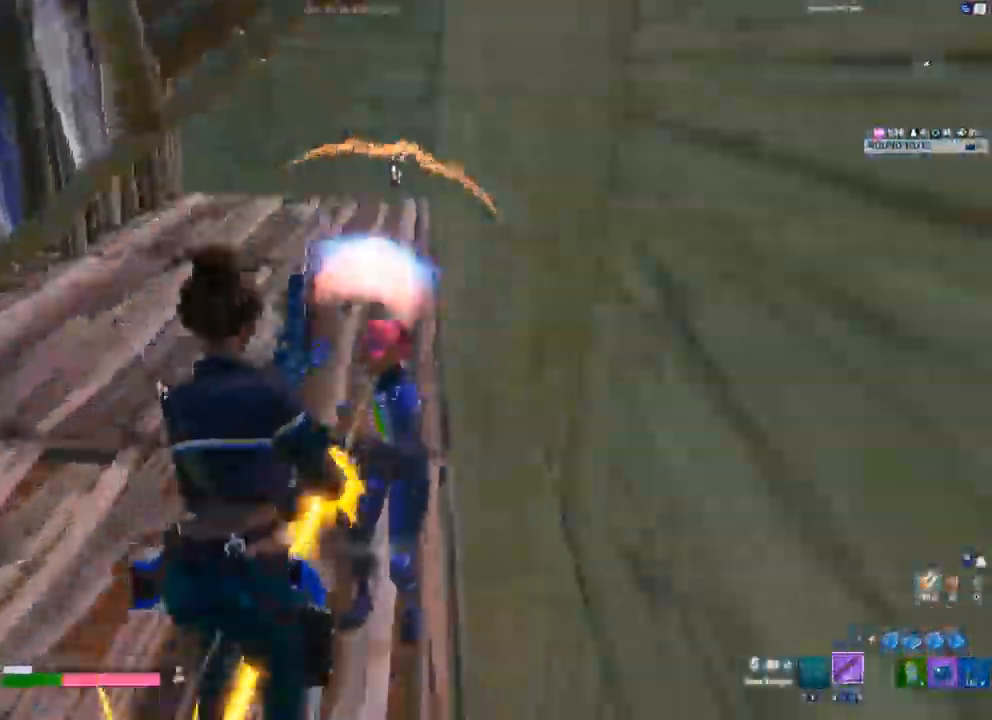
{"buttons": [], "left_stick": "left", "right_stick": "left", "events": [[17, "R2", "down"], [67, "A", "up"], [117, "L2", "down"], [150, "R2", "up"], [200, "L2", "up"], [200, "right_stick", "center"], [483, "right_stick", "left"]]}
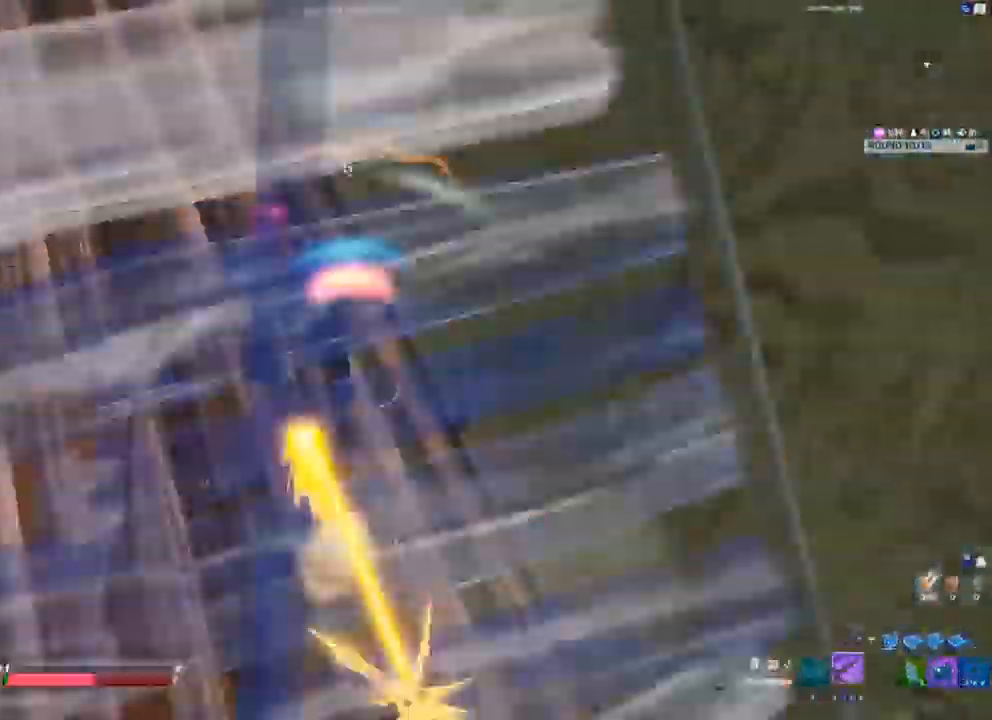
{"buttons": [], "left_stick": "down-left", "right_stick": "up-left", "events": [[117, "L3", "down"], [117, "left_stick", "up-left"], [150, "R2", "down"], [150, "right_stick", "down"], [217, "right_stick", "right"], [267, "L3", "up"], [350, "R2", "up"], [350, "right_stick", "up-left"], [483, "left_stick", "down-left"]]}
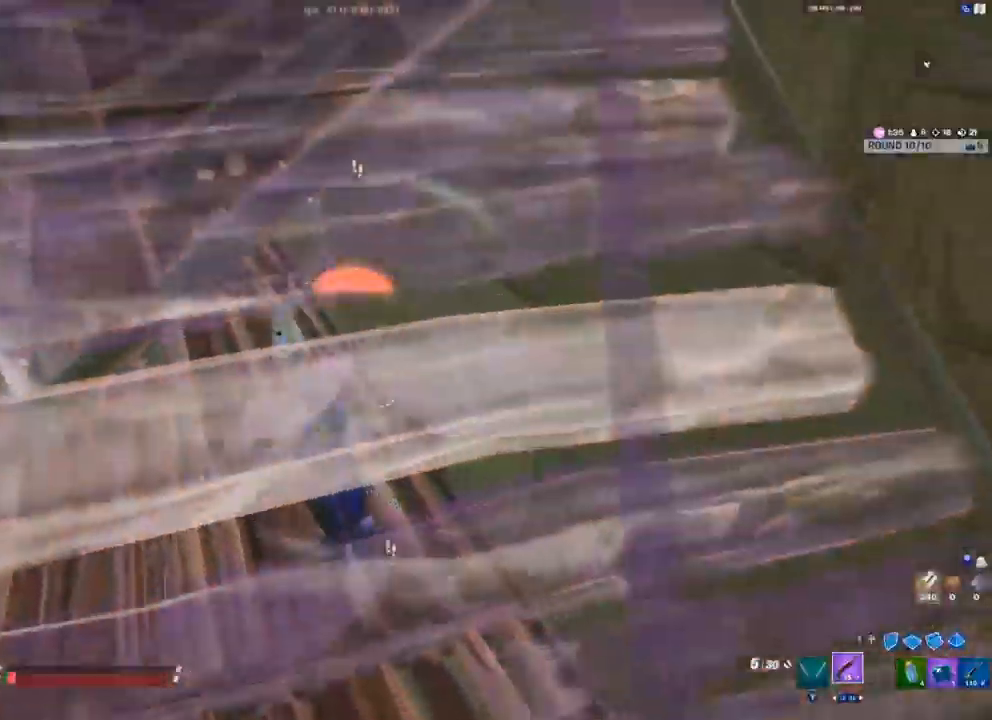
{"buttons": ["R2"], "left_stick": "up", "right_stick": "up-right", "events": [[50, "left_stick", "down-right"], [67, "right_stick", "center"], [333, "L3", "down"], [333, "left_stick", "up"], [350, "right_stick", "down"], [367, "R2", "down"], [483, "L3", "up"], [500, "right_stick", "up-right"]]}
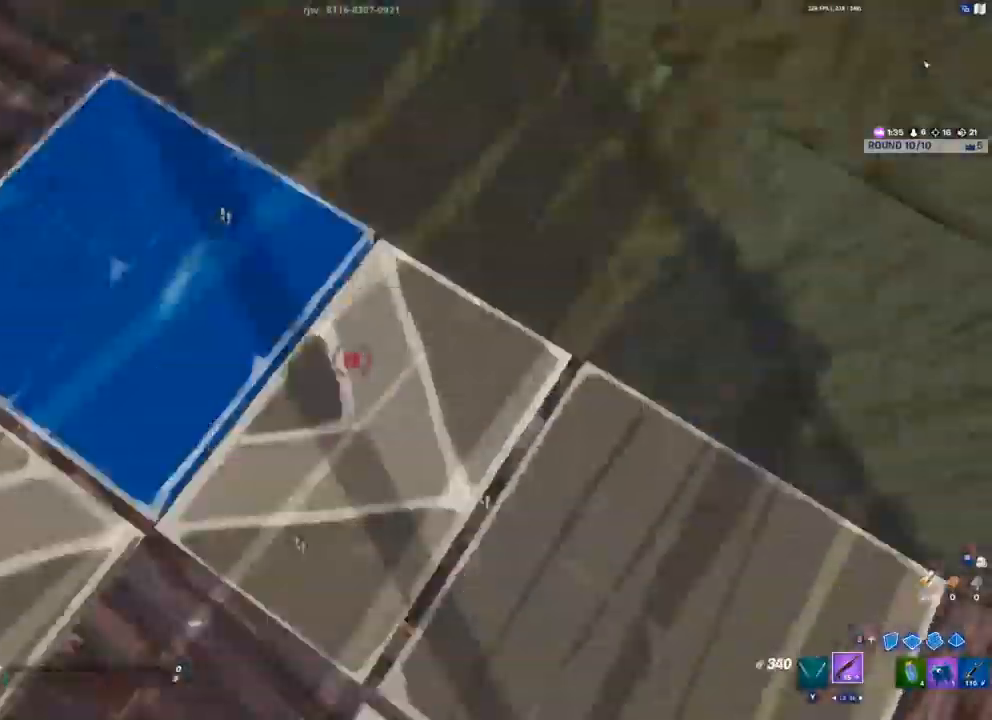
{"buttons": [], "left_stick": "right", "right_stick": "center", "events": [[17, "right_stick", "down"], [33, "right_stick", "up-left"], [83, "left_stick", "up-left"], [133, "right_stick", "center"], [217, "R2", "up"], [233, "left_stick", "up-right"], [500, "left_stick", "right"]]}
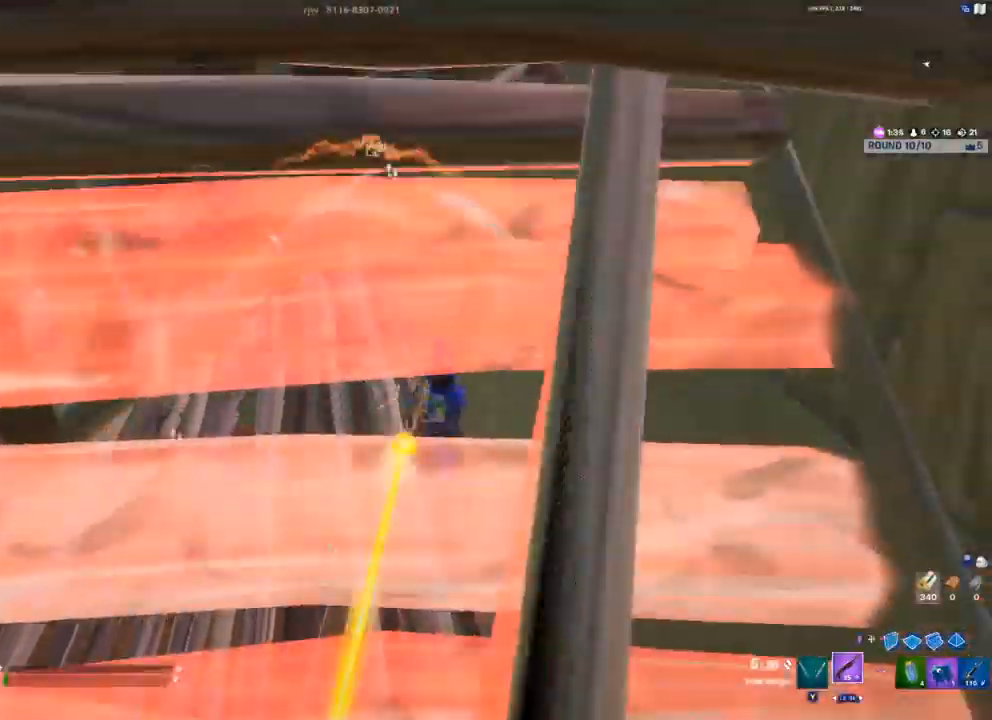
{"buttons": ["A", "R2"], "left_stick": "down-right", "right_stick": "center", "events": [[117, "left_stick", "down-right"], [250, "right_stick", "up-left"], [317, "R2", "down"], [467, "right_stick", "center"], [500, "A", "down"]]}
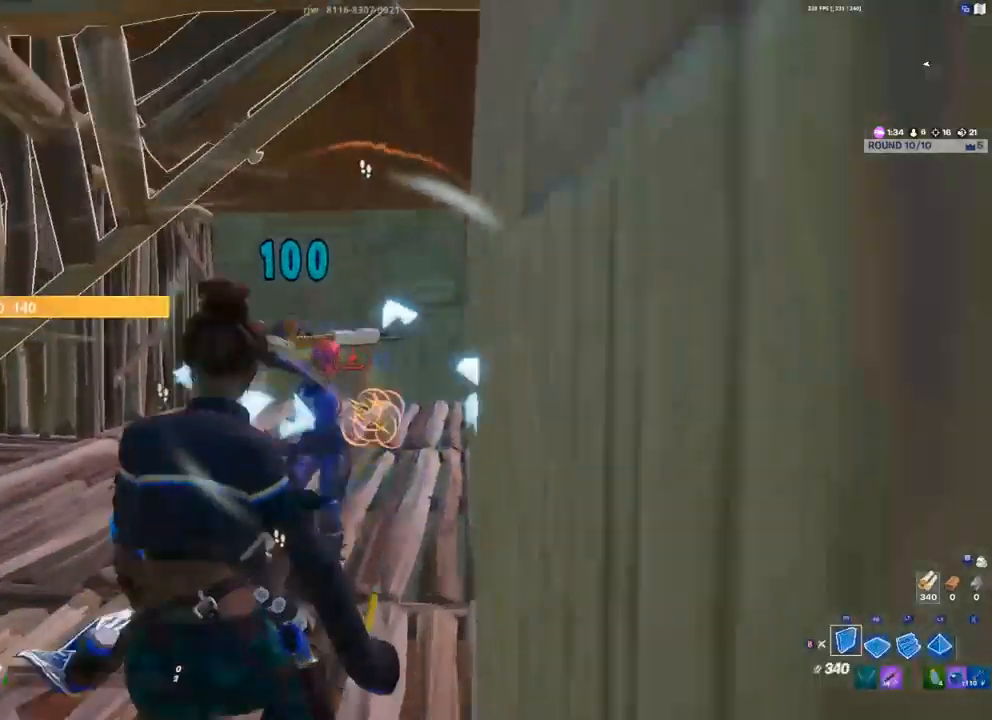
{"buttons": [], "left_stick": "left", "right_stick": "center", "events": [[33, "L2", "down"], [33, "left_stick", "down"], [117, "A", "up"], [150, "L2", "up"], [150, "R2", "up"], [183, "left_stick", "left"]]}
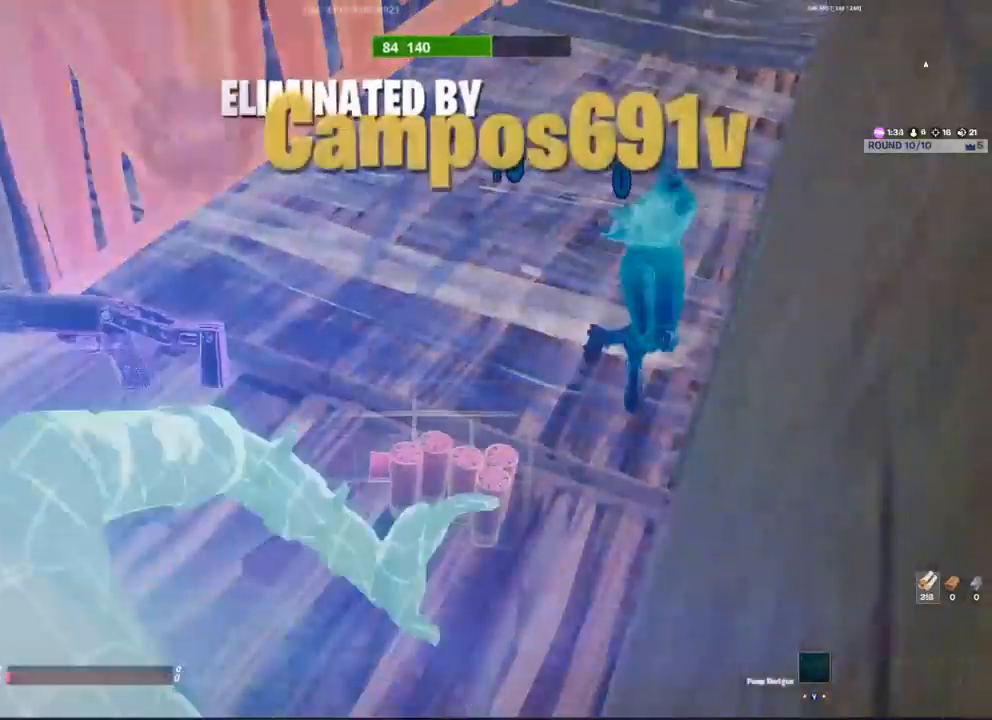
{"buttons": [], "left_stick": "center", "right_stick": "center", "events": [[17, "right_stick", "up-right"], [167, "right_stick", "center"], [300, "left_stick", "center"], [350, "X", "down"], [383, "X", "up"]]}